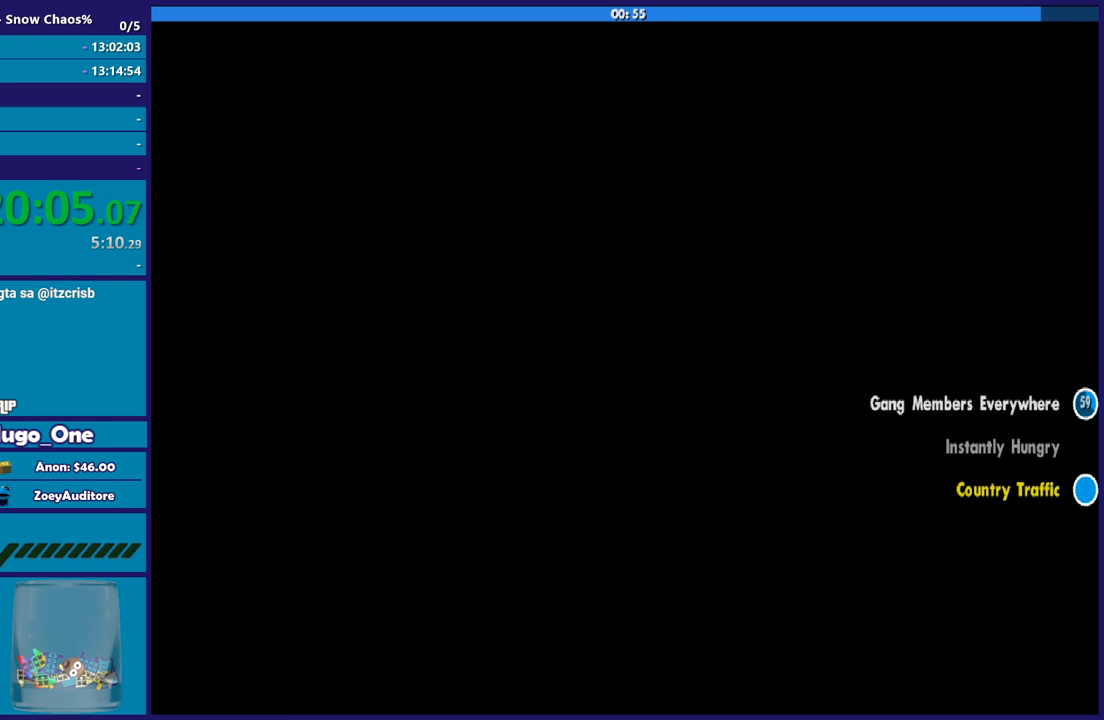
Gameplay with a controller (Xbox layout); each line is a JSON object with the inputs held at the frame after it. "events" lists button and stick changes between this image and that frame as [ms after this image, input, new state], when the widget could be followed in between.
{"buttons": ["A"], "left_stick": "center", "right_stick": "center", "events": [[500, "A", "down"]]}
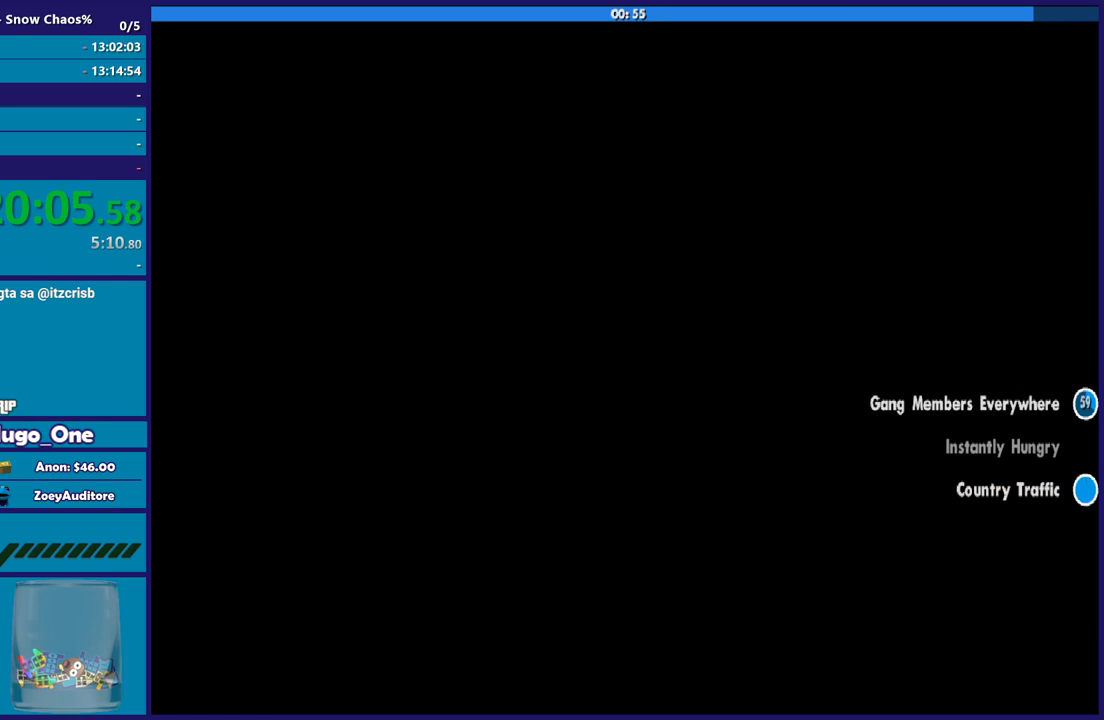
{"buttons": [], "left_stick": "up", "right_stick": "center", "events": [[134, "A", "up"], [167, "left_stick", "up"], [201, "A", "down"], [301, "A", "up"], [401, "A", "down"], [468, "A", "up"]]}
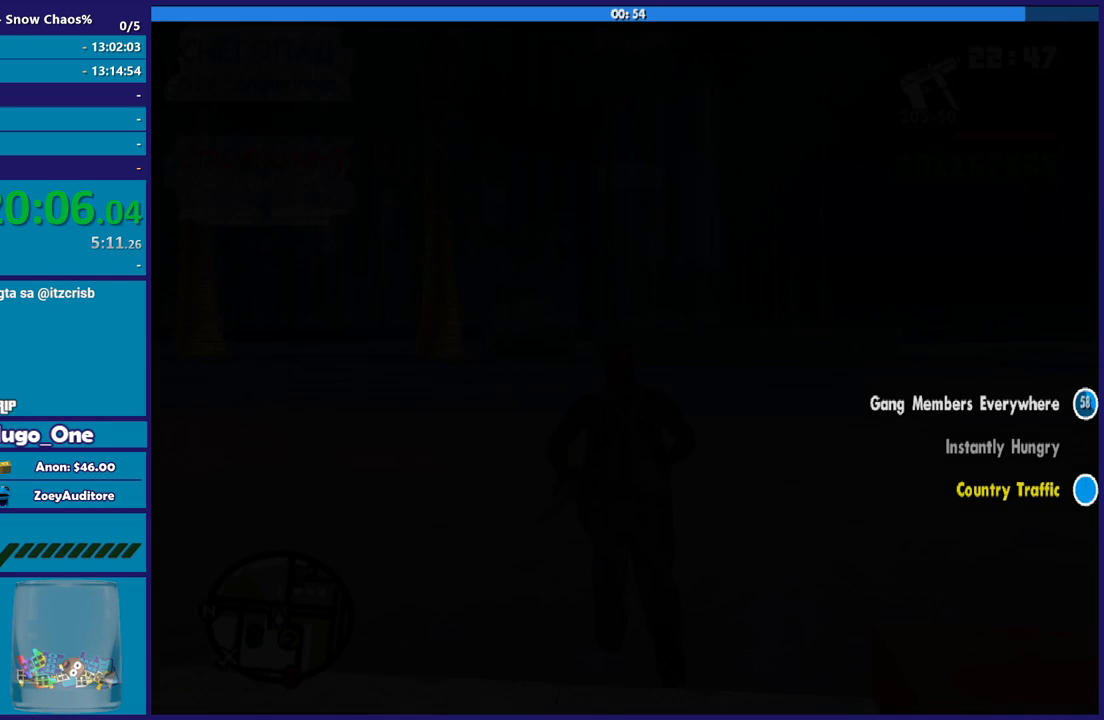
{"buttons": ["A"], "left_stick": "up", "right_stick": "center", "events": [[67, "A", "down"], [167, "A", "up"], [267, "A", "down"], [367, "A", "up"], [467, "A", "down"]]}
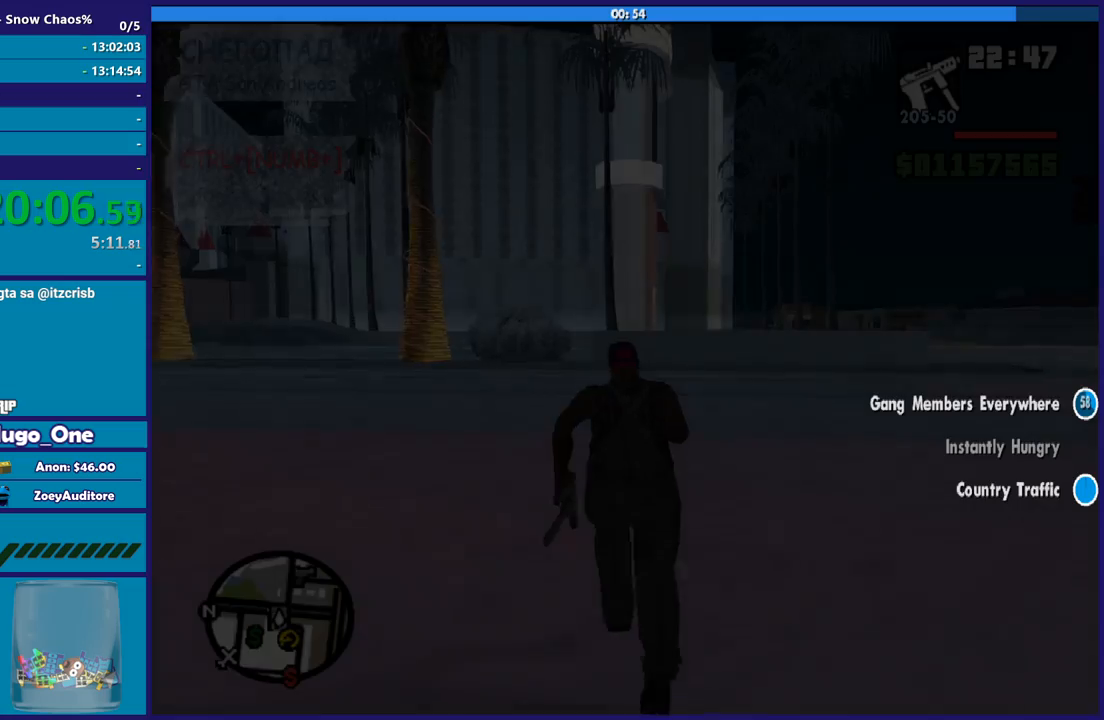
{"buttons": [], "left_stick": "right", "right_stick": "center", "events": [[67, "A", "up"], [167, "A", "down"], [267, "A", "up"], [367, "A", "down"], [367, "left_stick", "right"], [467, "A", "up"]]}
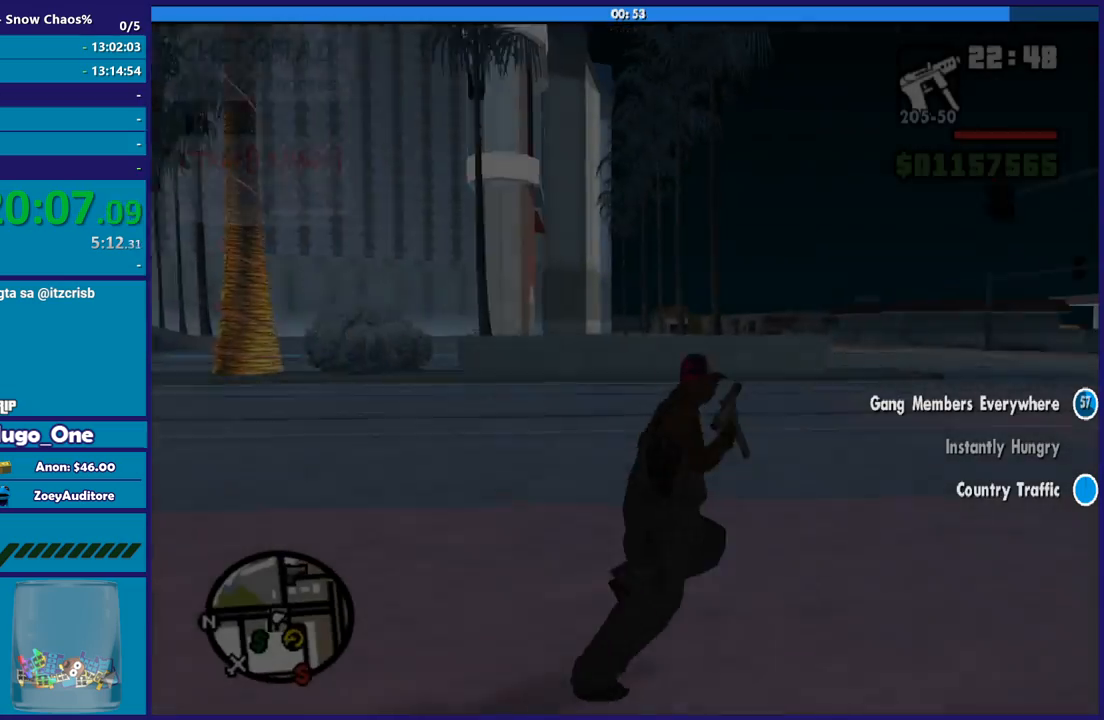
{"buttons": [], "left_stick": "up-left", "right_stick": "left", "events": [[67, "right_stick", "down-left"], [133, "left_stick", "up"], [167, "right_stick", "left"], [300, "left_stick", "up-left"]]}
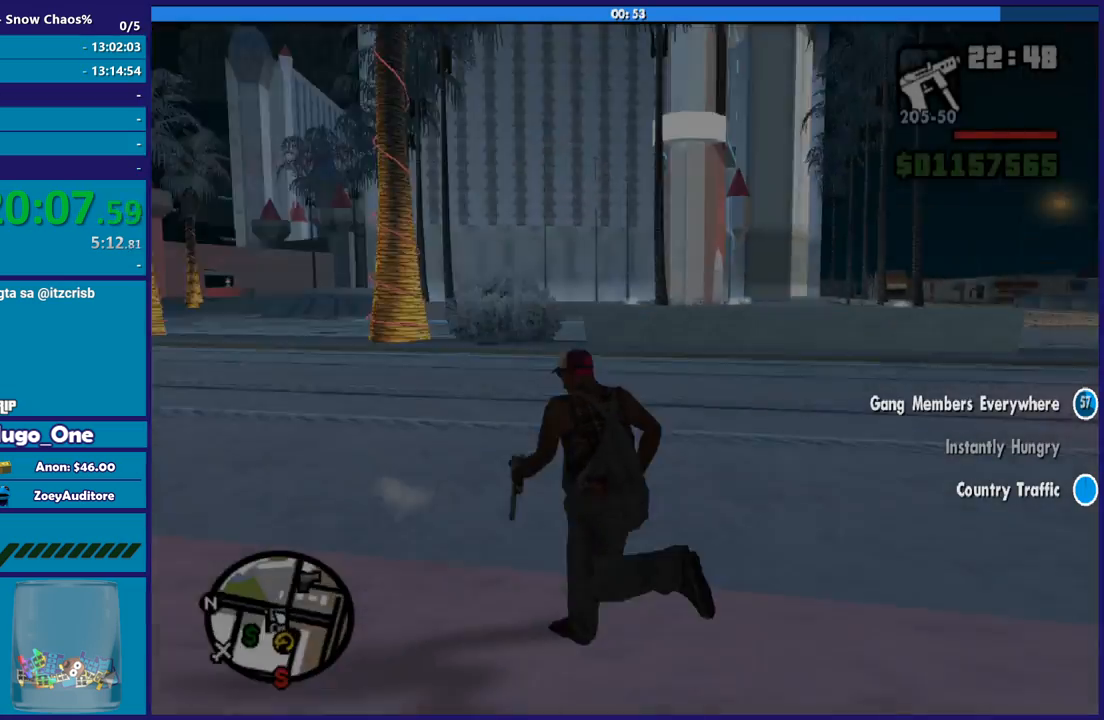
{"buttons": ["A"], "left_stick": "up-left", "right_stick": "center", "events": [[134, "right_stick", "center"], [234, "A", "down"], [334, "A", "up"], [434, "A", "down"]]}
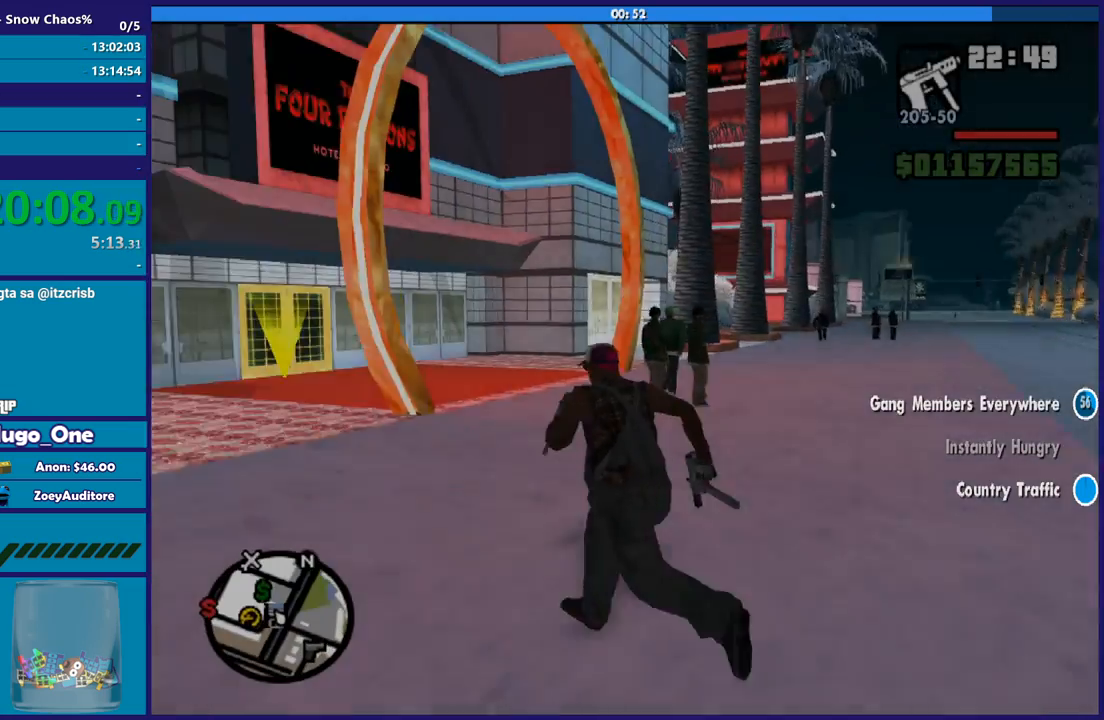
{"buttons": ["A"], "left_stick": "up", "right_stick": "center", "events": [[33, "A", "up"], [100, "left_stick", "up"], [133, "A", "down"], [200, "A", "up"], [334, "A", "down"], [400, "A", "up"], [500, "A", "down"]]}
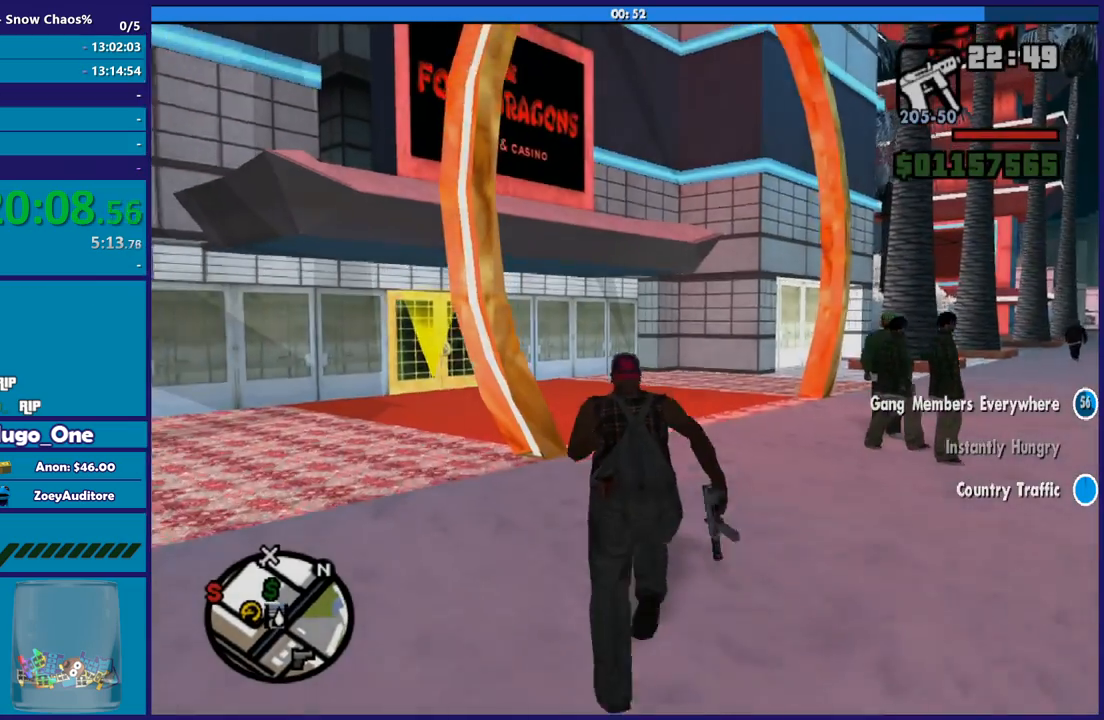
{"buttons": ["A"], "left_stick": "up", "right_stick": "center", "events": [[100, "A", "up"], [234, "A", "down"], [301, "A", "up"], [434, "A", "down"]]}
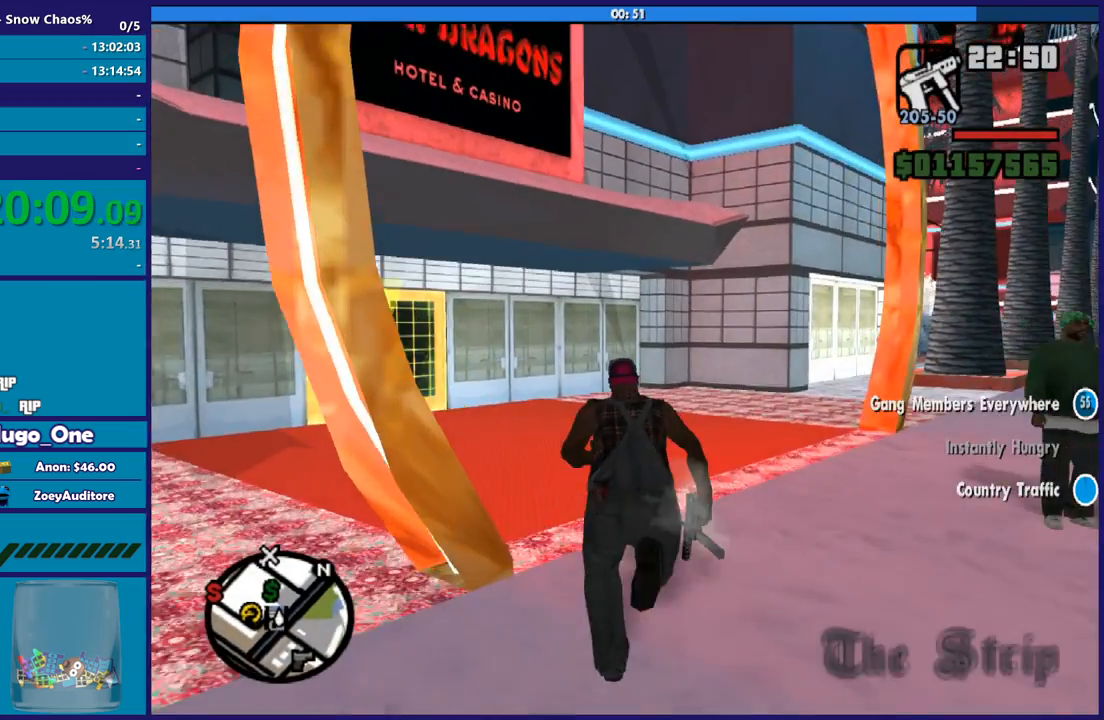
{"buttons": [], "left_stick": "up", "right_stick": "down-left", "events": [[33, "A", "up"], [133, "A", "down"], [200, "A", "up"], [334, "A", "down"], [400, "A", "up"], [500, "right_stick", "down-left"]]}
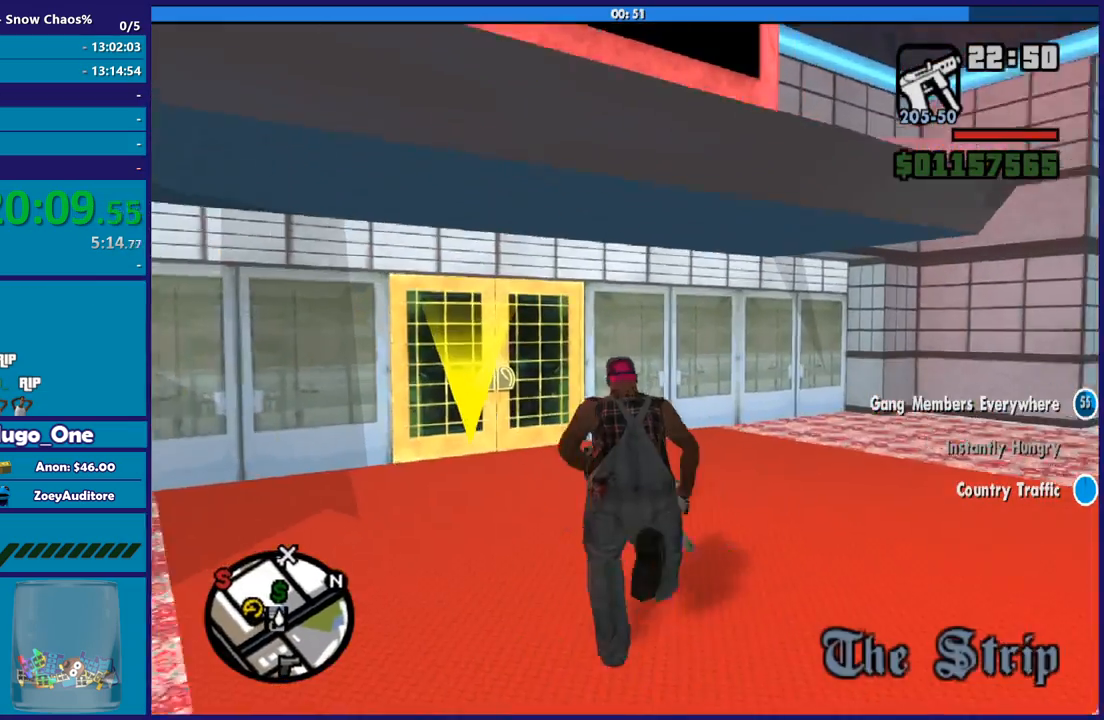
{"buttons": [], "left_stick": "up-left", "right_stick": "down-left"}
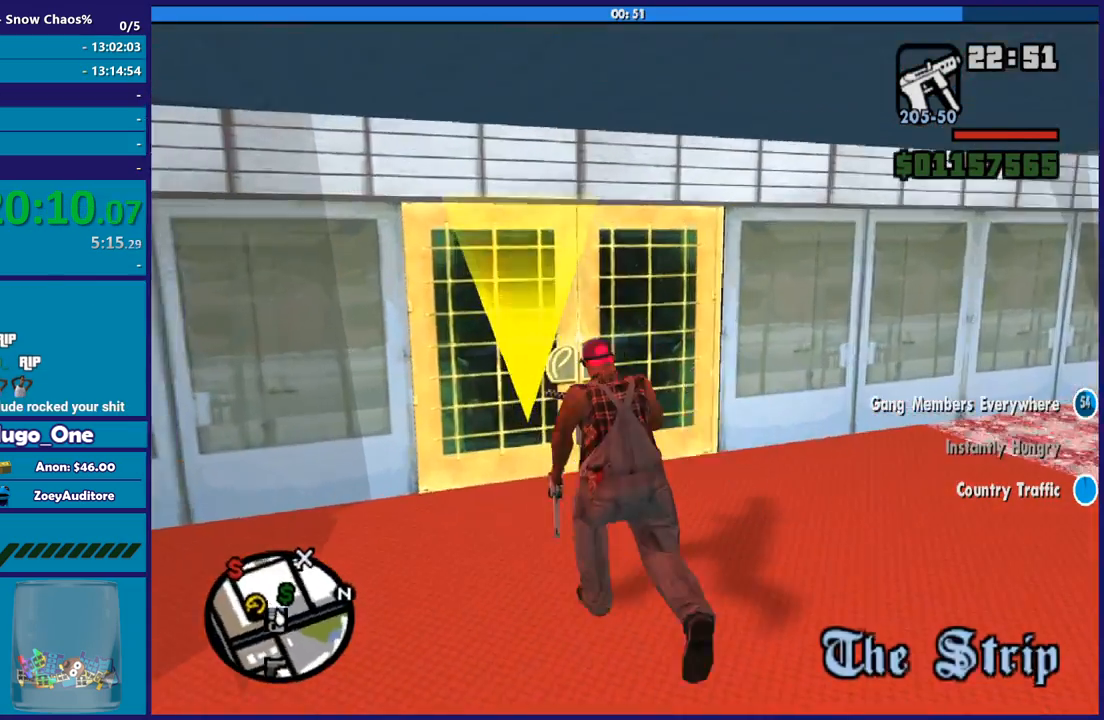
{"buttons": ["A"], "left_stick": "center", "right_stick": "center"}
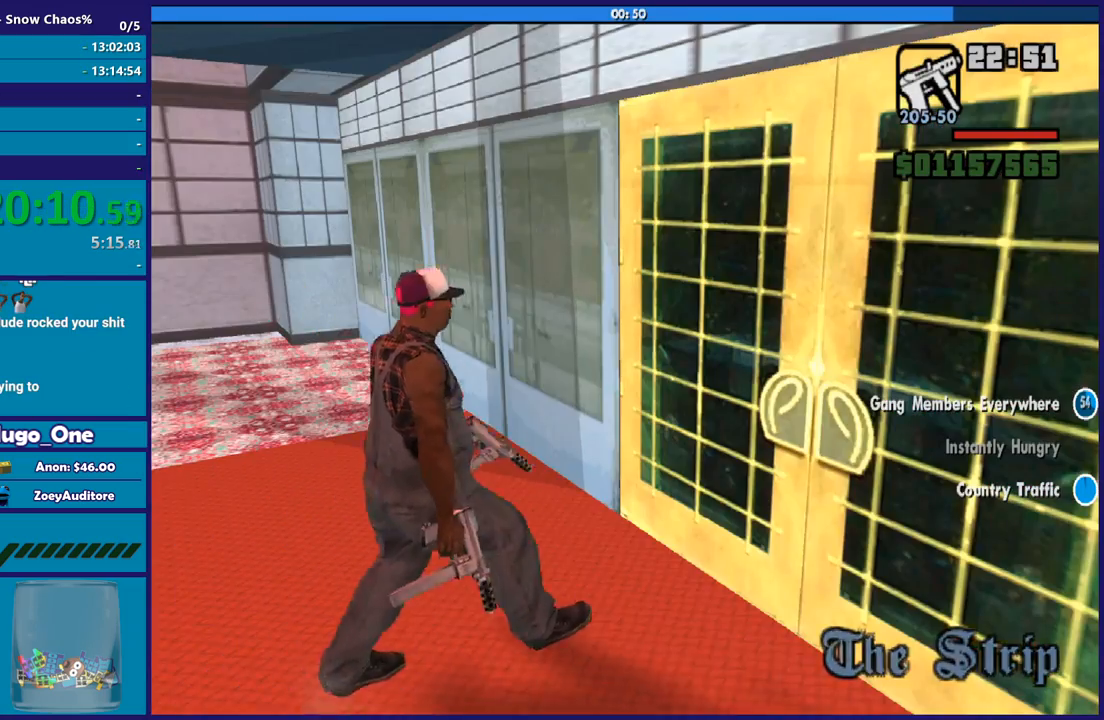
{"buttons": [], "left_stick": "center", "right_stick": "center", "events": [[34, "A", "up"], [67, "A", "down"], [167, "A", "up"]]}
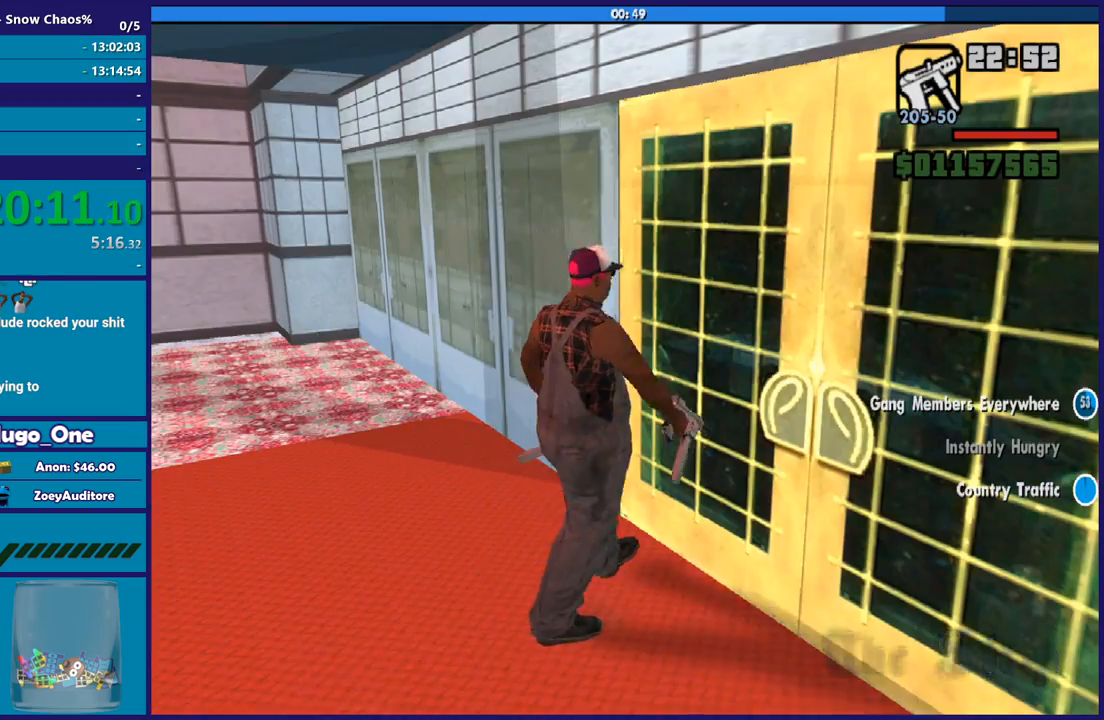
{"buttons": [], "left_stick": "center", "right_stick": "center", "events": []}
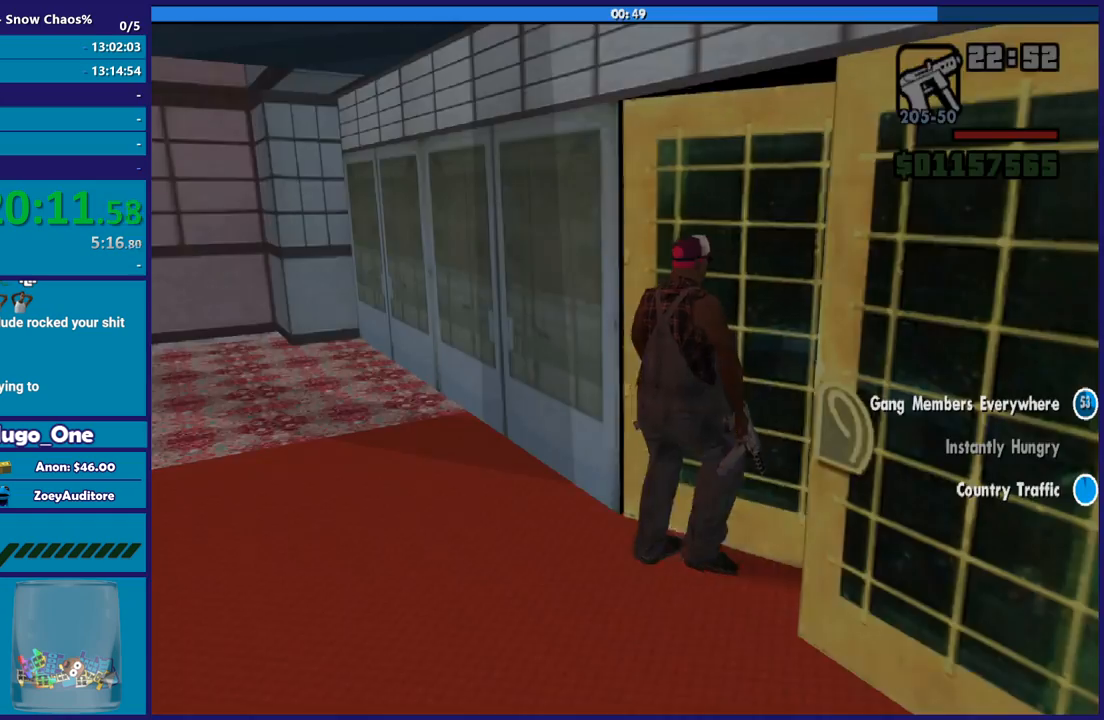
{"buttons": [], "left_stick": "center", "right_stick": "center", "events": []}
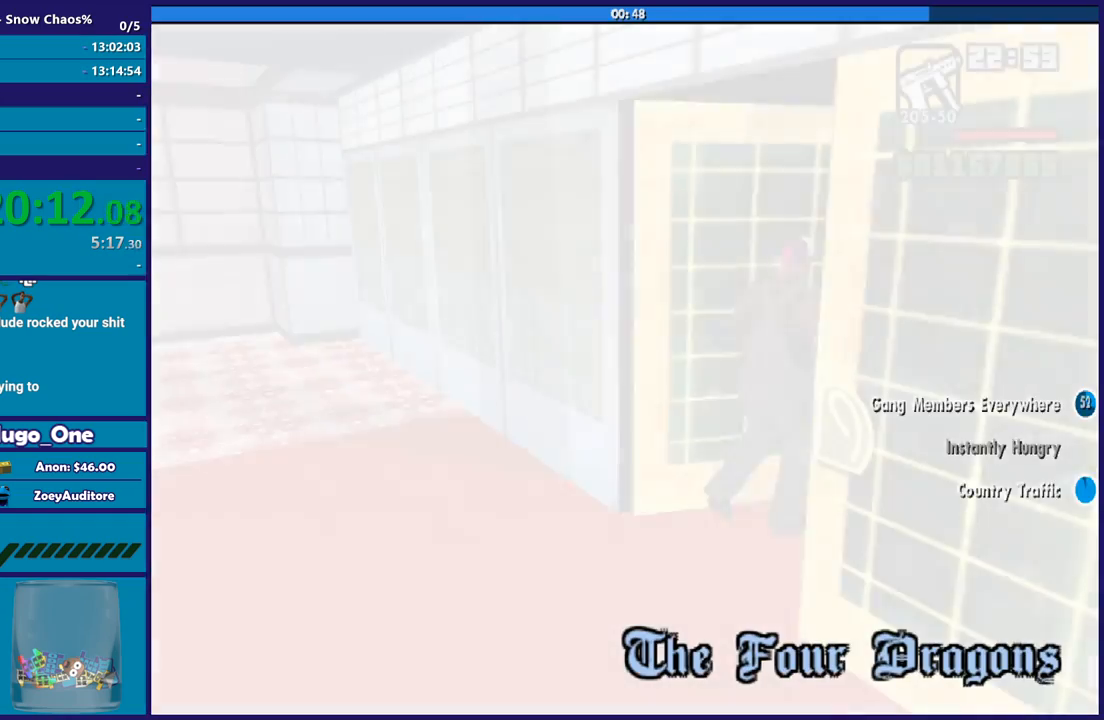
{"buttons": [], "left_stick": "center", "right_stick": "center", "events": []}
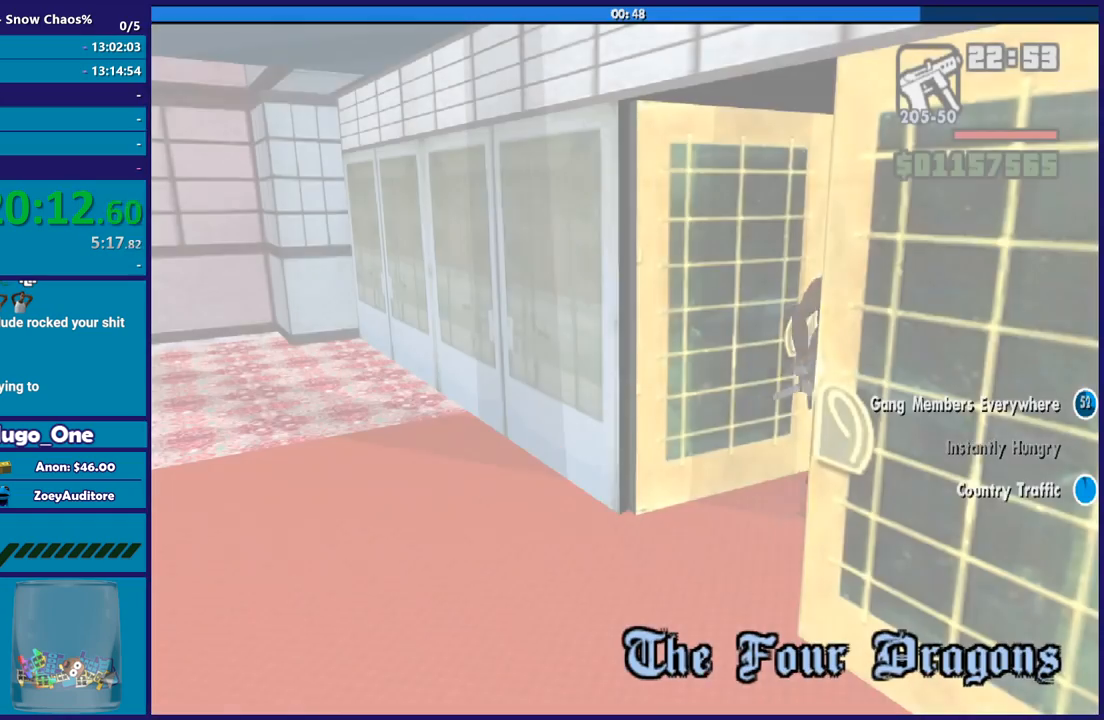
{"buttons": ["A"], "left_stick": "up", "right_stick": "center", "events": [[334, "left_stick", "up"], [501, "A", "down"]]}
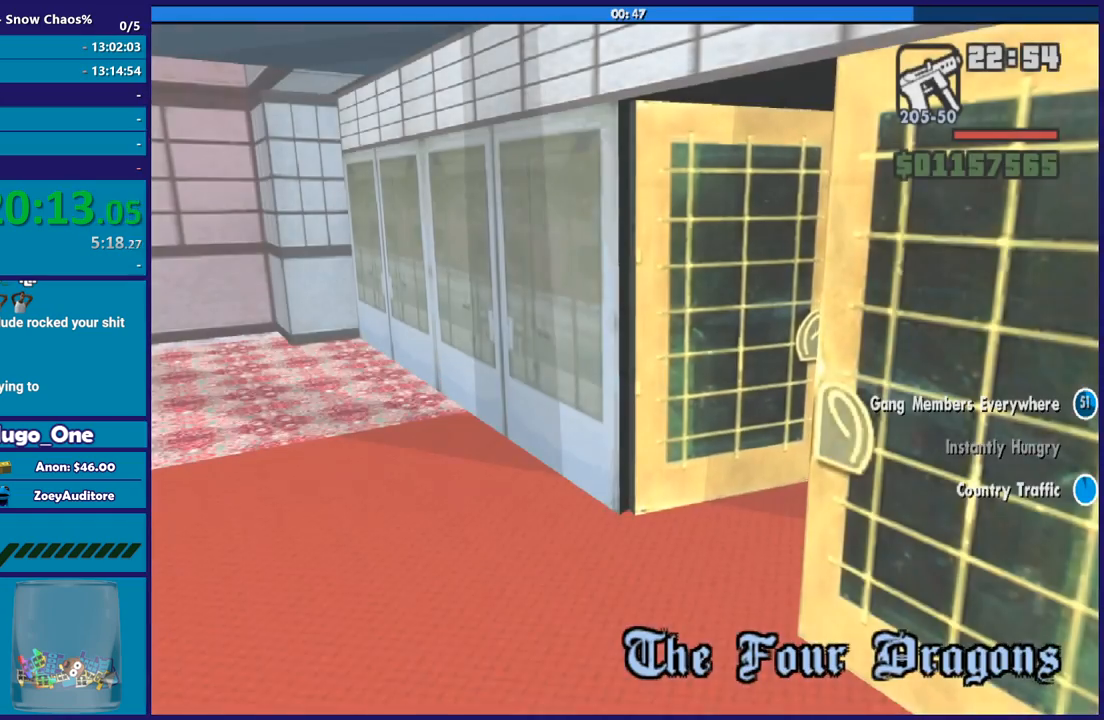
{"buttons": [], "left_stick": "up", "right_stick": "center", "events": [[100, "A", "up"], [200, "A", "down"], [300, "A", "up"], [367, "A", "down"], [500, "A", "up"]]}
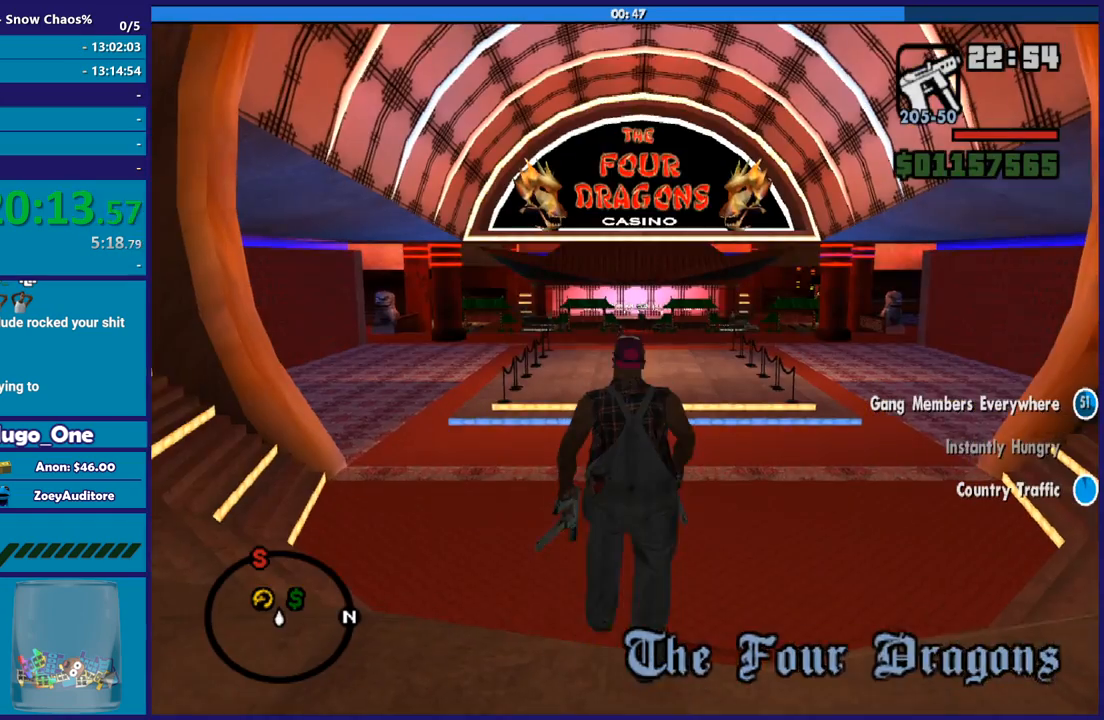
{"buttons": ["A"], "left_stick": "up", "right_stick": "center", "events": [[67, "A", "down"], [201, "A", "up"], [267, "A", "down"], [367, "A", "up"], [468, "A", "down"]]}
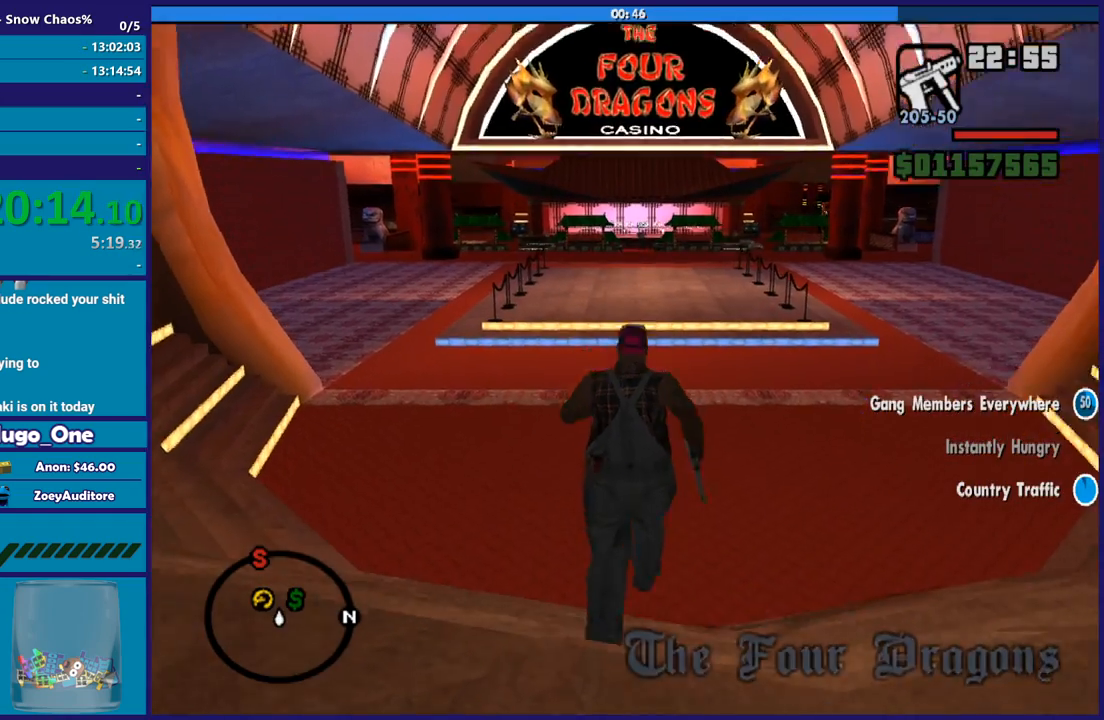
{"buttons": ["X"], "left_stick": "up", "right_stick": "center", "events": [[100, "A", "up"], [167, "A", "down"], [367, "X", "down"], [400, "A", "up"]]}
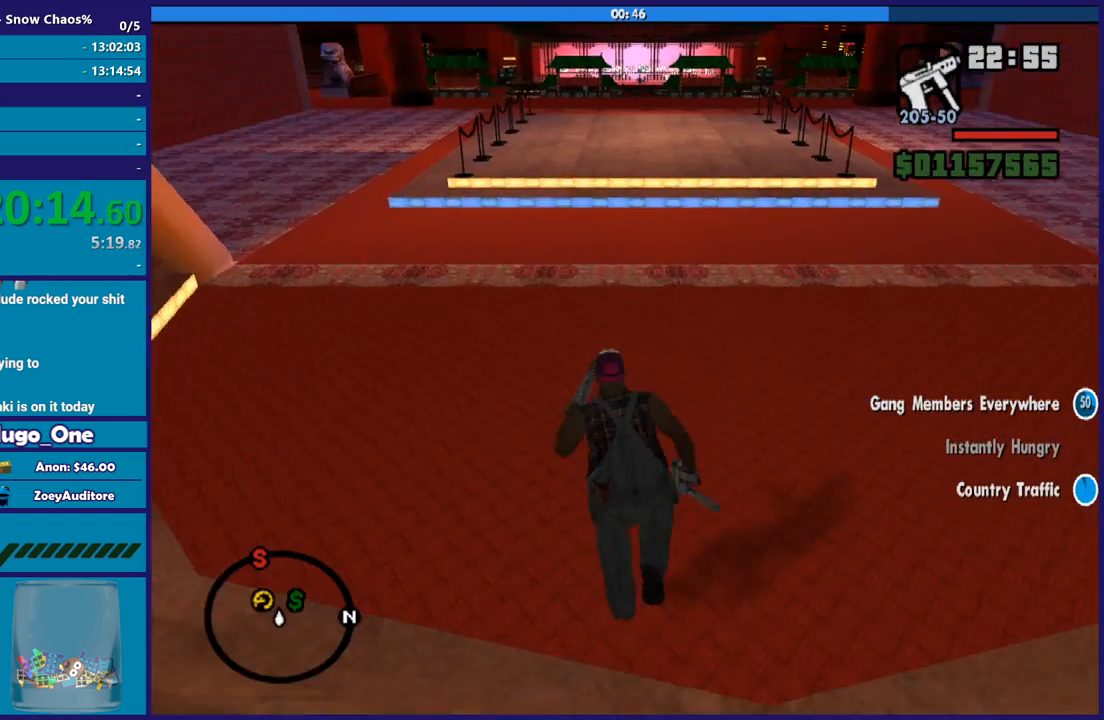
{"buttons": [], "left_stick": "up", "right_stick": "center", "events": [[367, "X", "up"]]}
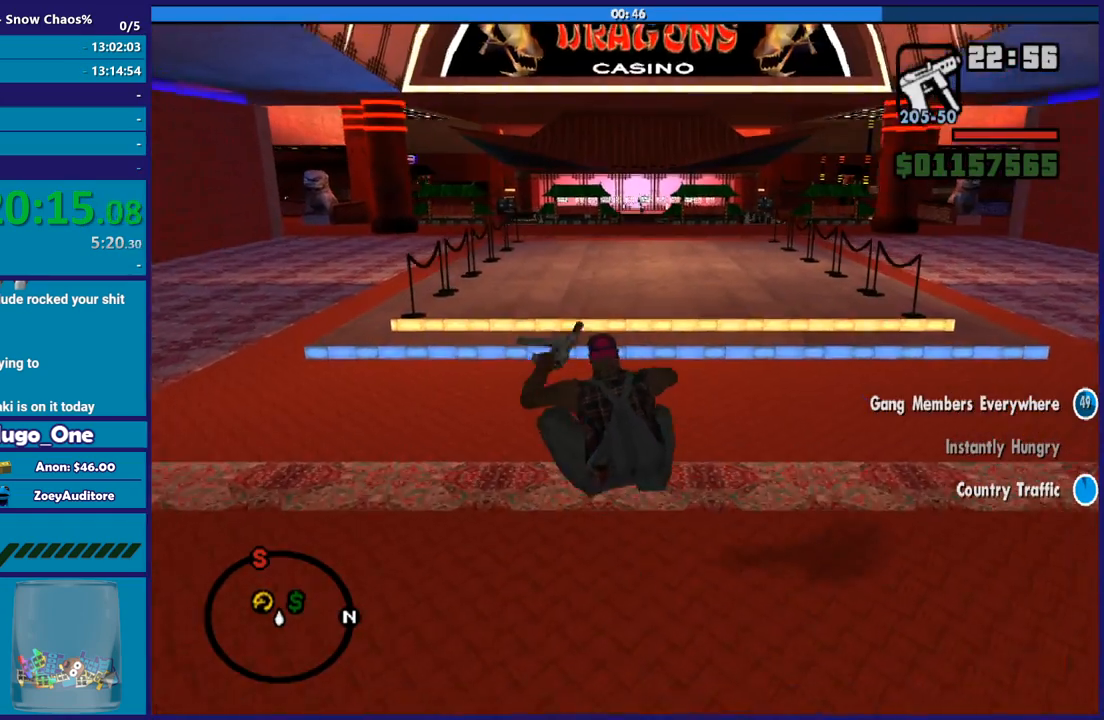
{"buttons": ["A"], "left_stick": "up", "right_stick": "center", "events": [[33, "A", "down"], [133, "A", "up"], [233, "A", "down"], [334, "A", "up"], [434, "A", "down"]]}
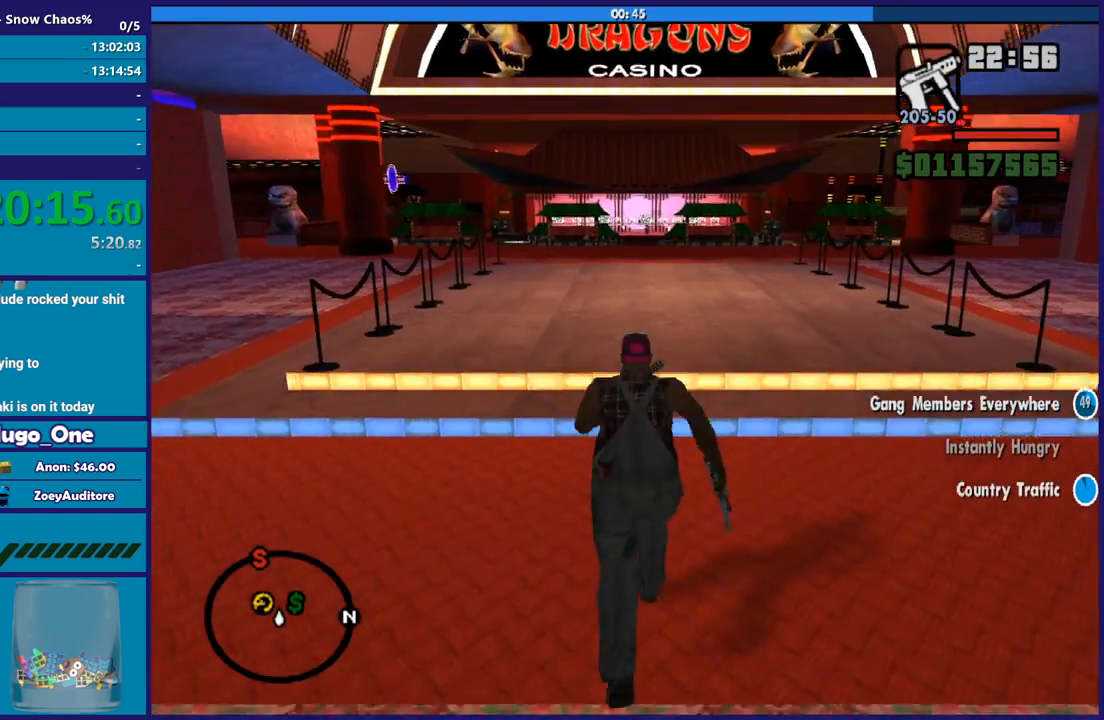
{"buttons": [], "left_stick": "up", "right_stick": "center", "events": [[34, "A", "up"], [134, "A", "down"], [234, "A", "up"], [334, "A", "down"], [468, "A", "up"]]}
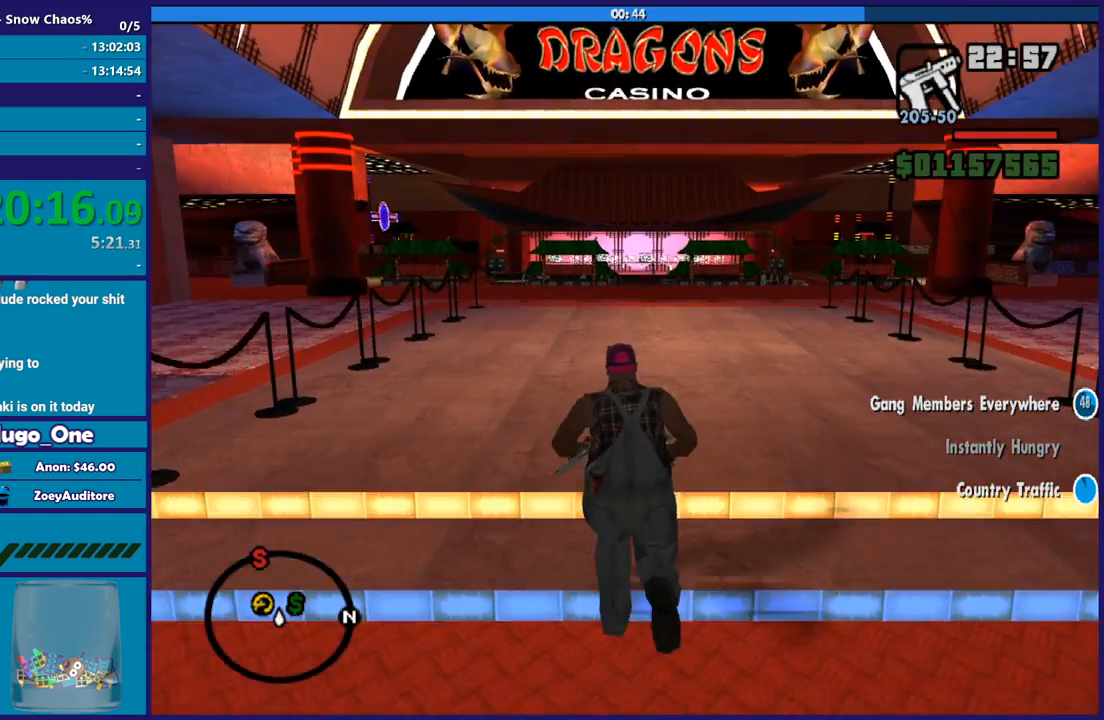
{"buttons": ["A"], "left_stick": "up", "right_stick": "center", "events": [[33, "A", "down"], [133, "A", "up"], [233, "A", "down"], [334, "A", "up"], [434, "A", "down"]]}
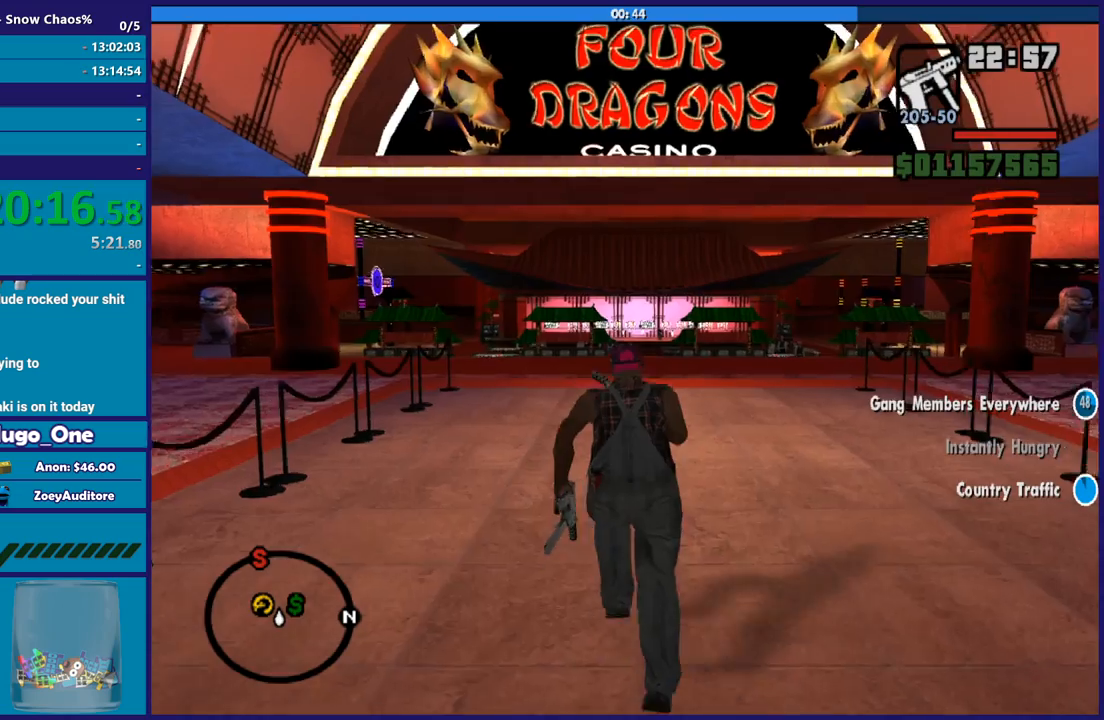
{"buttons": [], "left_stick": "up", "right_stick": "center", "events": [[34, "A", "up"], [134, "A", "down"], [234, "A", "up"], [334, "A", "down"], [434, "A", "up"]]}
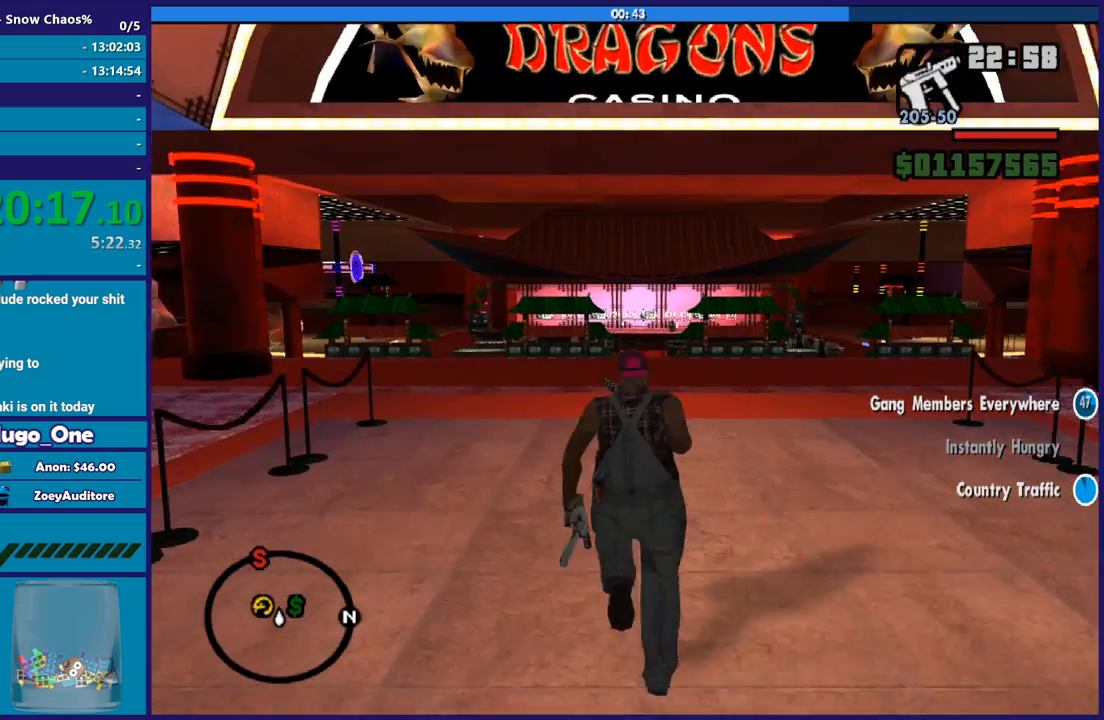
{"buttons": [], "left_stick": "up", "right_stick": "center", "events": [[33, "A", "down"], [100, "A", "up"], [233, "right_stick", "down"], [267, "left_stick", "up-left"], [400, "left_stick", "up"], [467, "right_stick", "center"]]}
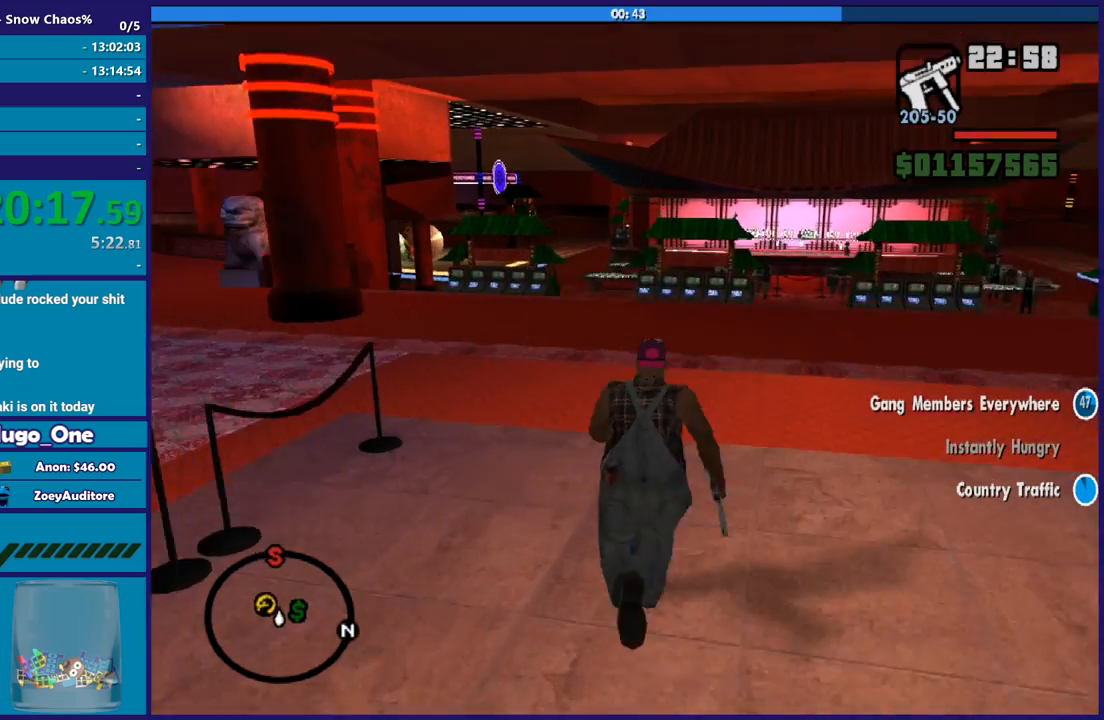
{"buttons": ["A"], "left_stick": "up", "right_stick": "center", "events": [[67, "A", "down"], [167, "A", "up"], [201, "left_stick", "up-left"], [267, "A", "down"], [334, "left_stick", "up"], [367, "A", "up"], [434, "A", "down"]]}
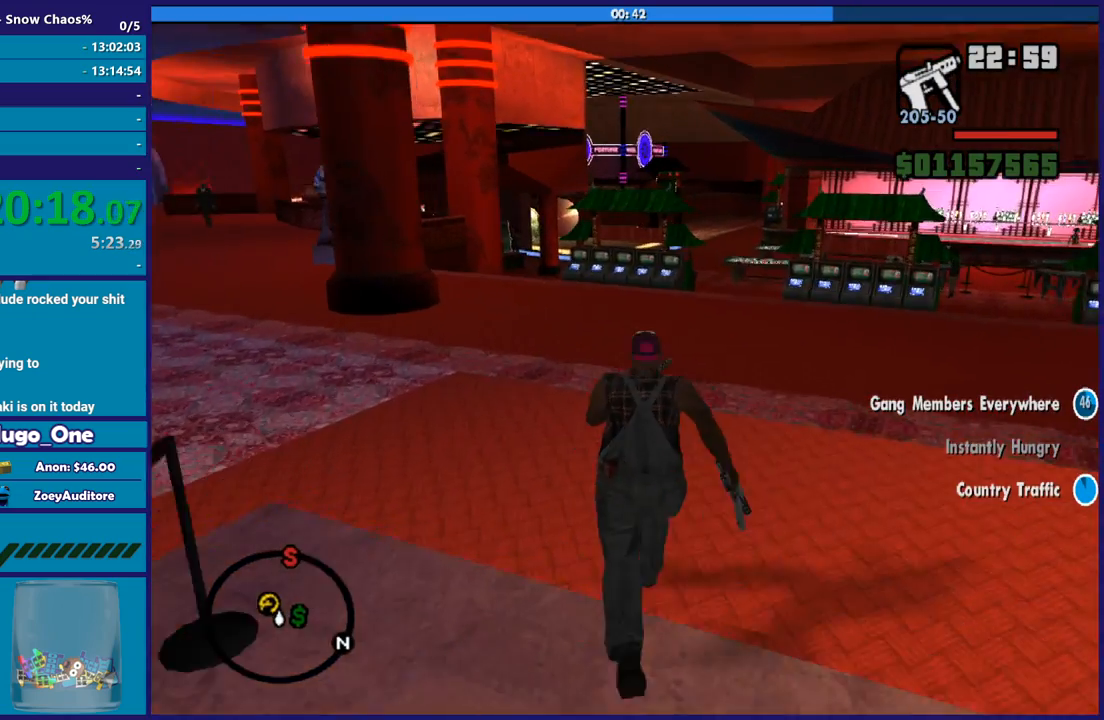
{"buttons": ["X"], "left_stick": "up", "right_stick": "center", "events": [[100, "X", "down"], [167, "A", "up"]]}
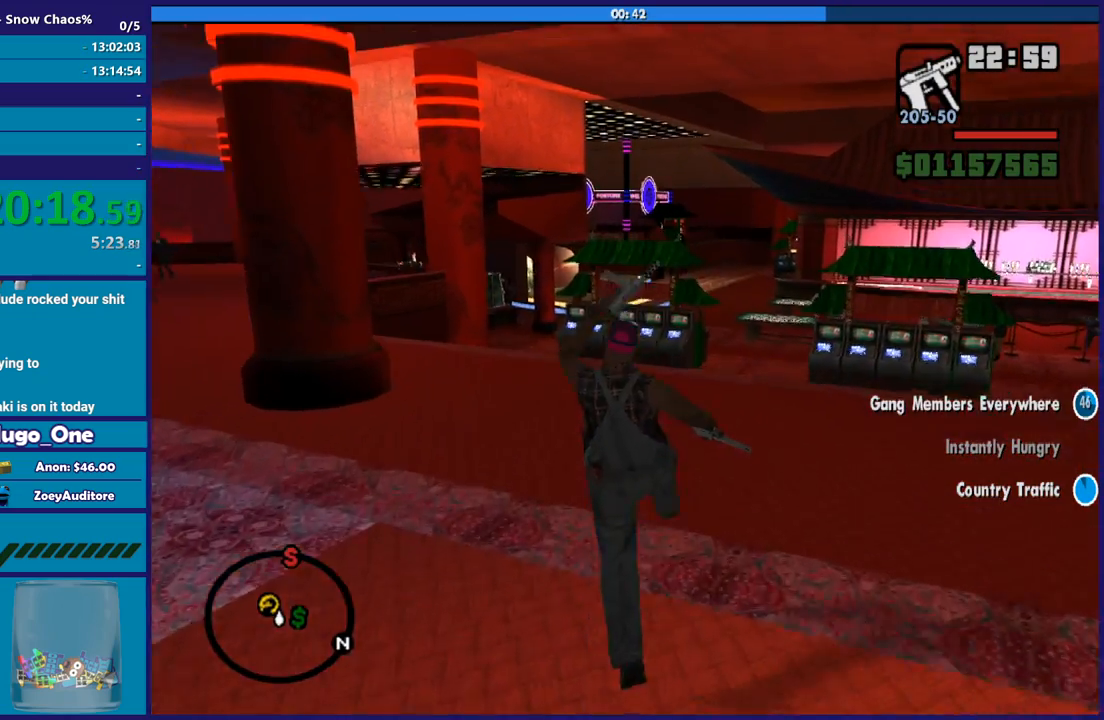
{"buttons": [], "left_stick": "up", "right_stick": "down-left", "events": [[234, "X", "up"], [367, "right_stick", "down"], [501, "right_stick", "down-left"]]}
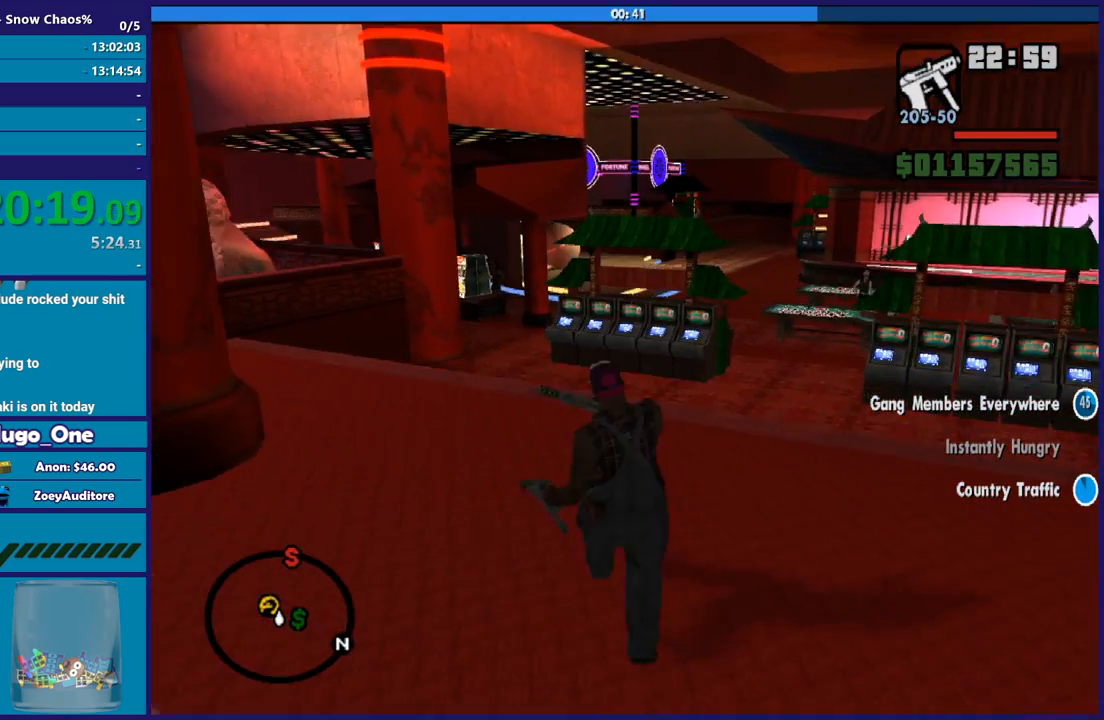
{"buttons": ["A"], "left_stick": "up", "right_stick": "center", "events": [[133, "right_stick", "center"], [200, "A", "down"], [334, "A", "up"], [400, "A", "down"]]}
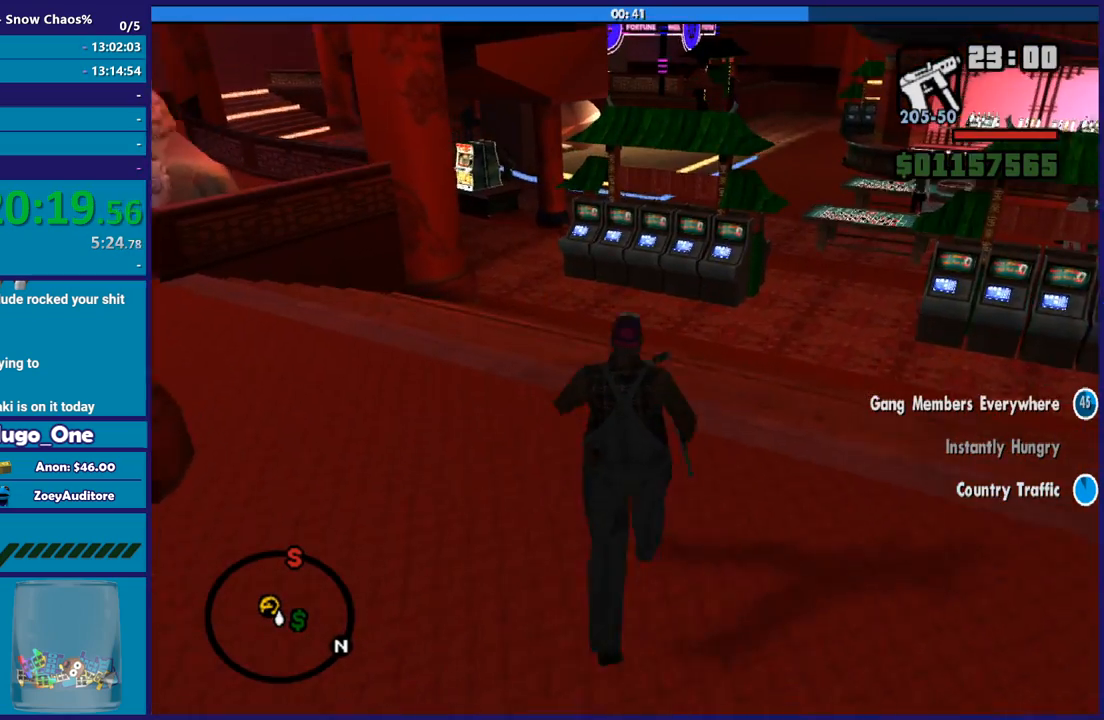
{"buttons": ["A"], "left_stick": "up", "right_stick": "center", "events": [[34, "A", "up"], [100, "A", "down"], [234, "A", "up"], [301, "A", "down"], [434, "A", "up"], [501, "A", "down"]]}
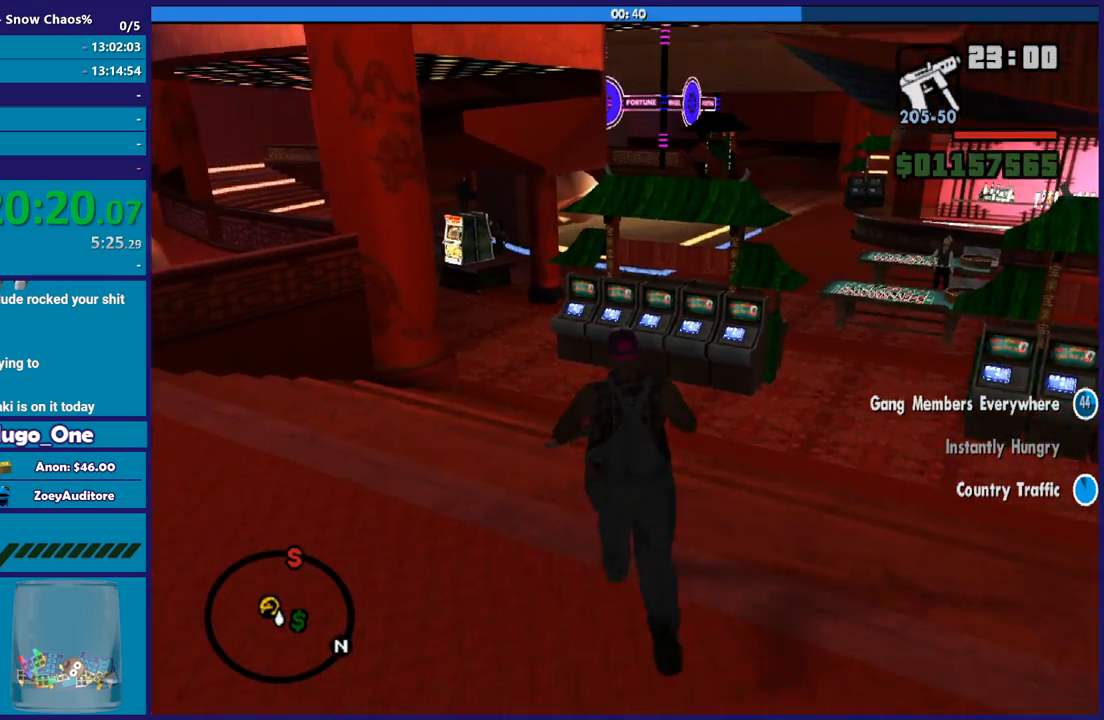
{"buttons": [], "left_stick": "up", "right_stick": "down-left", "events": [[133, "A", "up"], [200, "right_stick", "down"], [367, "right_stick", "down-left"]]}